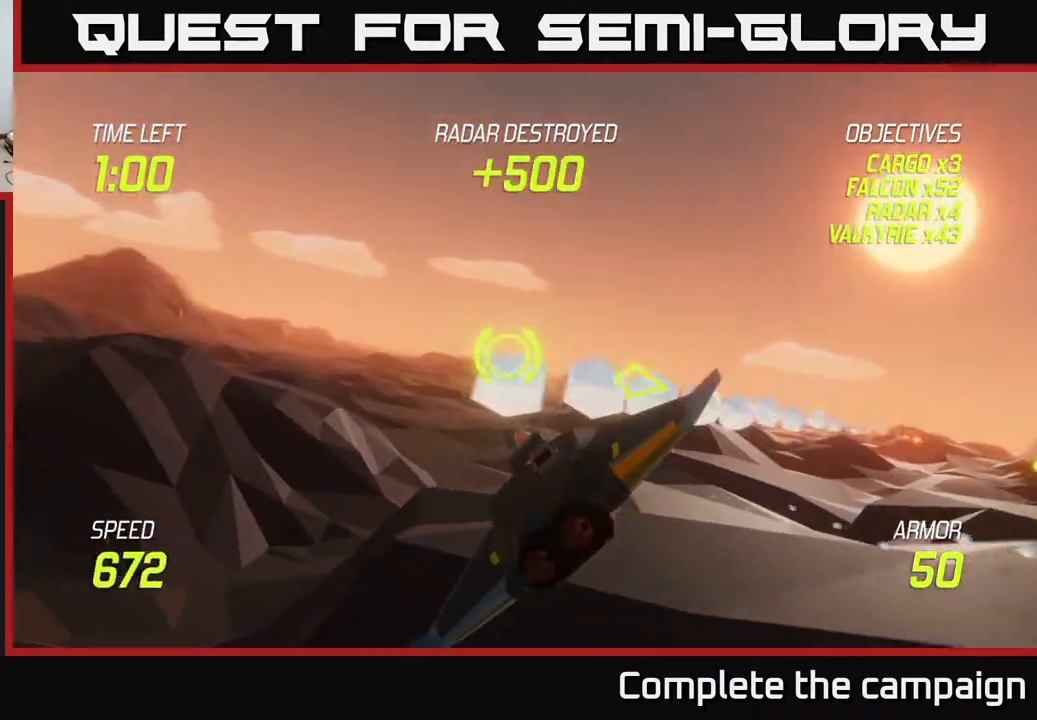
Gameplay with a controller (Xbox layout); each line is a JSON object with the inputs held at the frame after it. "events" lists button and stick changes between this image and that frame as [ms after this image, input, new state], when the widget could be followed in between. Not read: L3 R3.
{"buttons": ["L2"], "left_stick": "left", "right_stick": "center", "events": [[167, "L2", "down"]]}
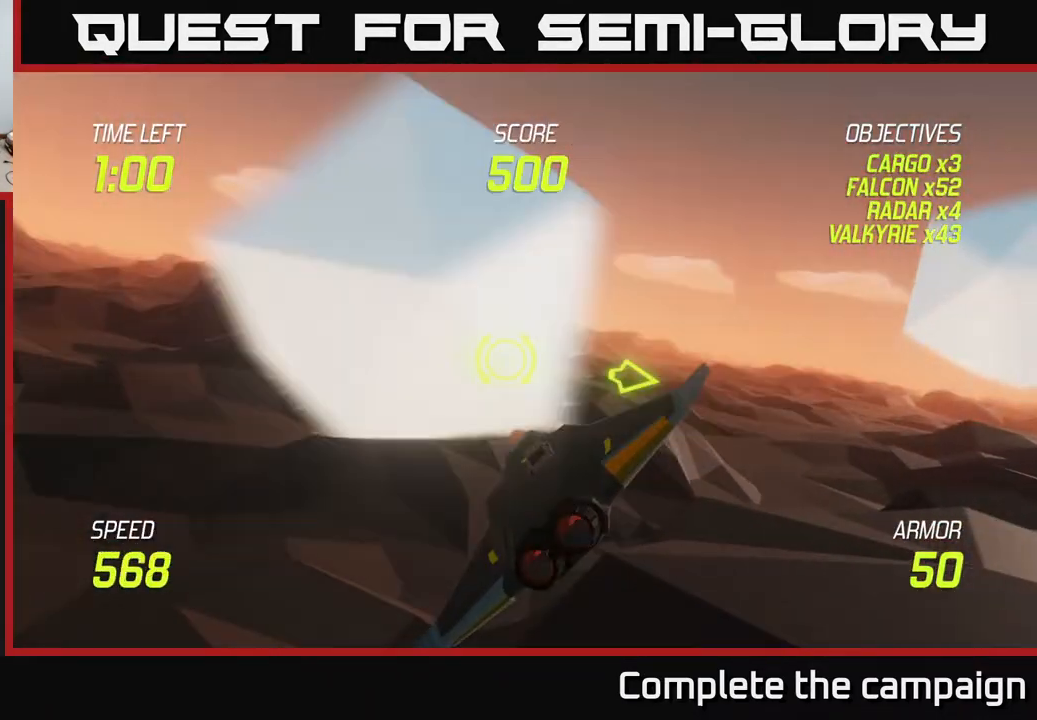
{"buttons": ["L2"], "left_stick": "left", "right_stick": "center", "events": []}
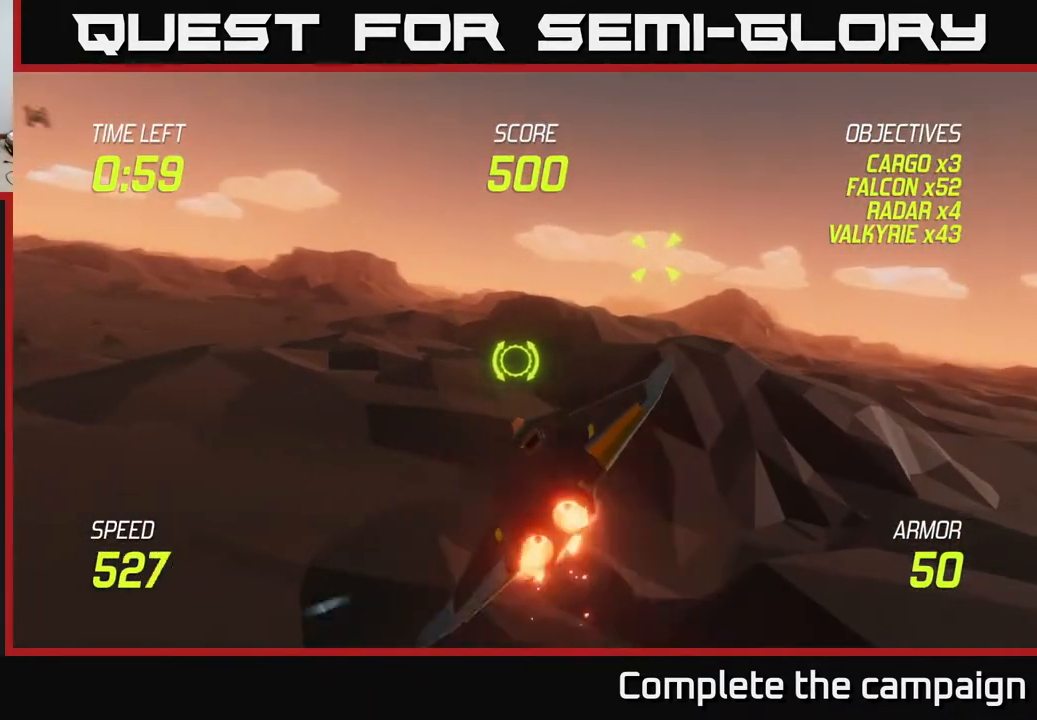
{"buttons": [], "left_stick": "left", "right_stick": "center", "events": [[17, "left_stick", "up-right"], [83, "L2", "up"], [133, "R2", "down"], [267, "R2", "up"], [333, "left_stick", "left"]]}
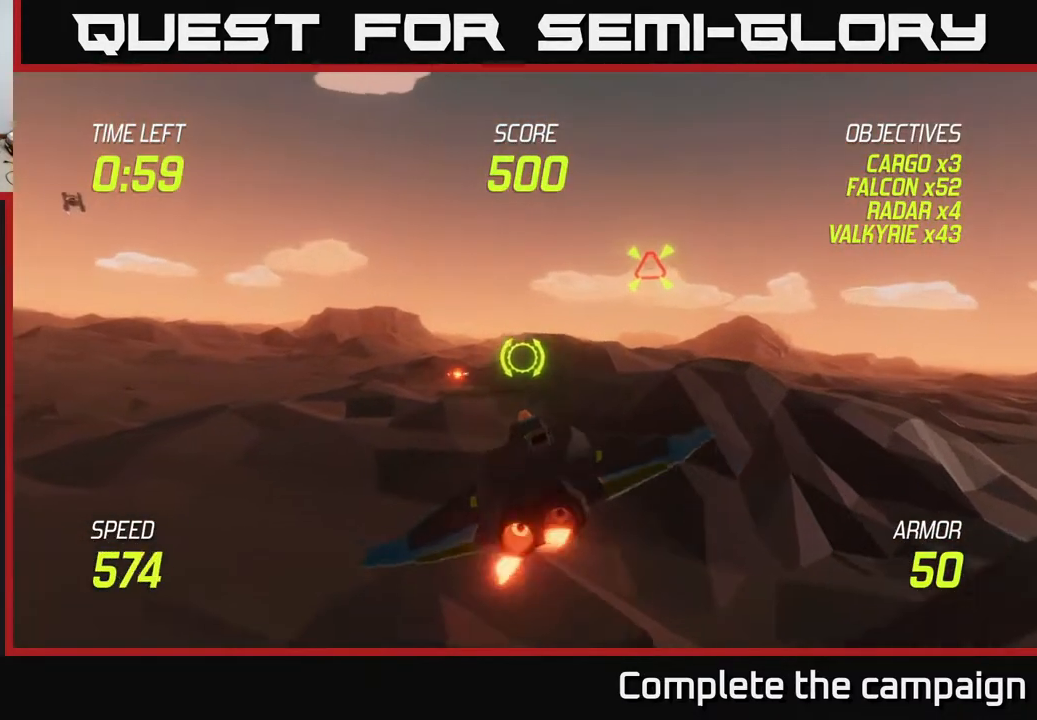
{"buttons": [], "left_stick": "up-left", "right_stick": "center", "events": [[33, "left_stick", "up-left"]]}
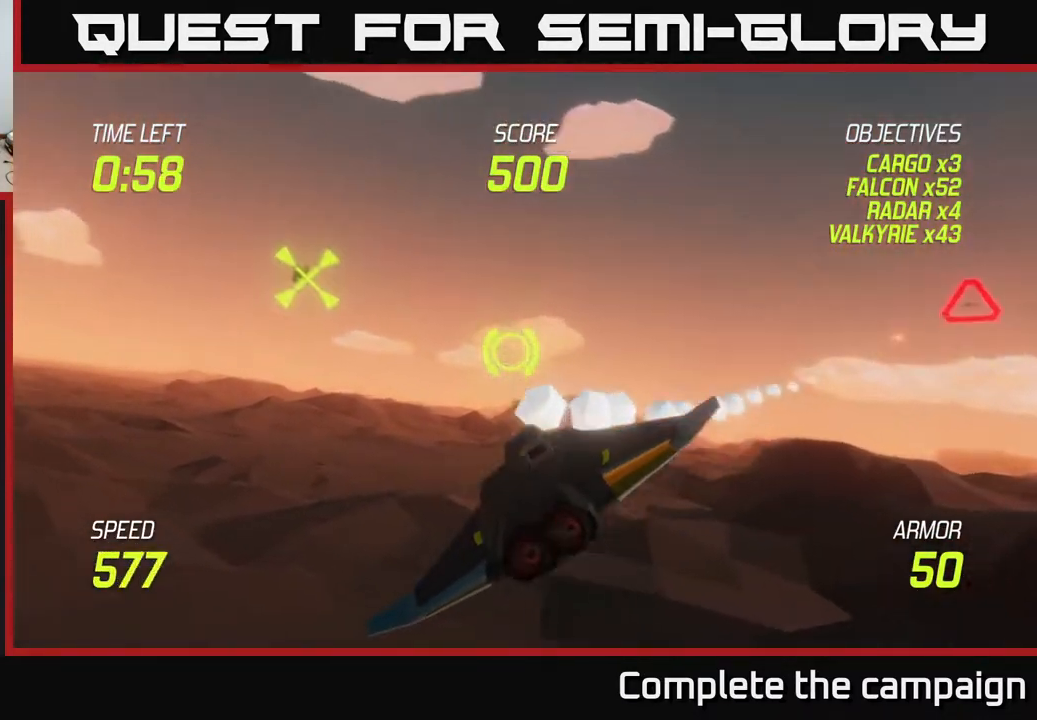
{"buttons": ["R2"], "left_stick": "left", "right_stick": "center", "events": [[267, "left_stick", "left"], [400, "R2", "down"]]}
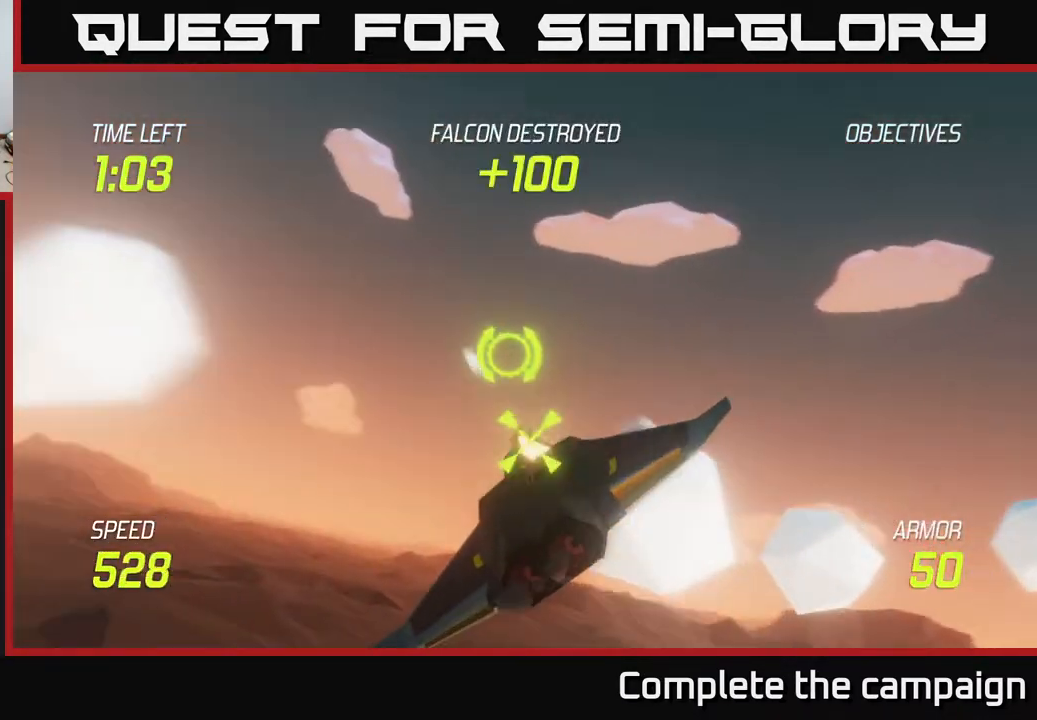
{"buttons": ["L2"], "left_stick": "down-right", "right_stick": "center", "events": [[33, "R2", "up"], [167, "left_stick", "right"], [200, "R2", "down"], [333, "R2", "up"], [400, "left_stick", "down-right"], [500, "L2", "down"]]}
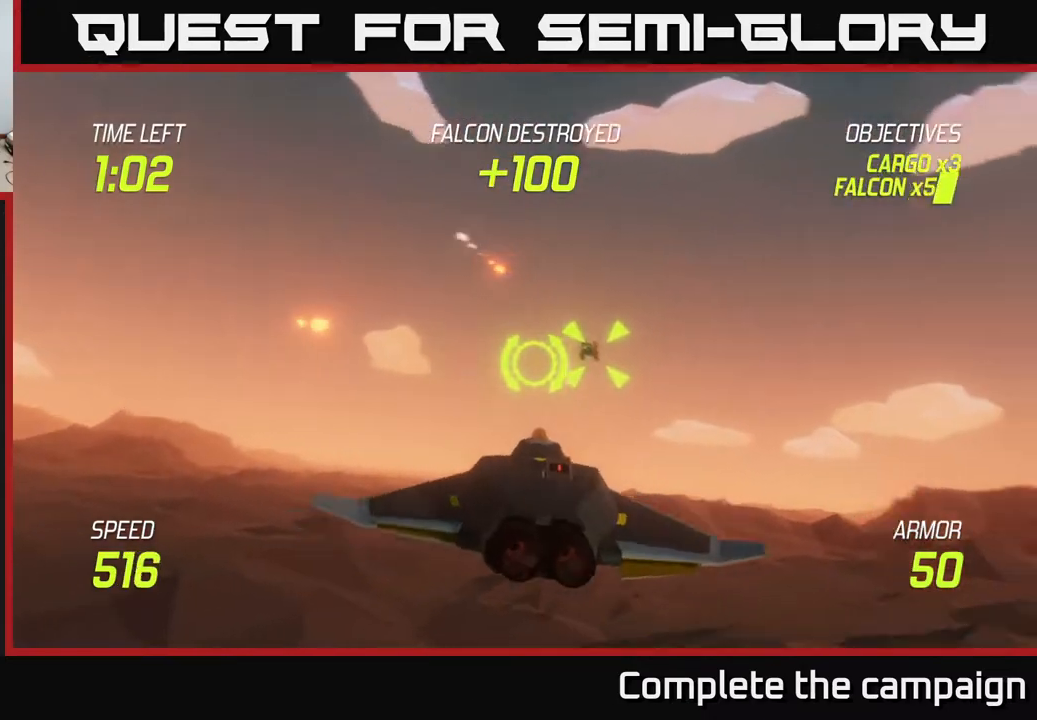
{"buttons": [], "left_stick": "up-right", "right_stick": "center", "events": [[100, "L2", "up"], [100, "left_stick", "right"], [200, "L2", "down"], [333, "L2", "up"], [400, "left_stick", "up-right"]]}
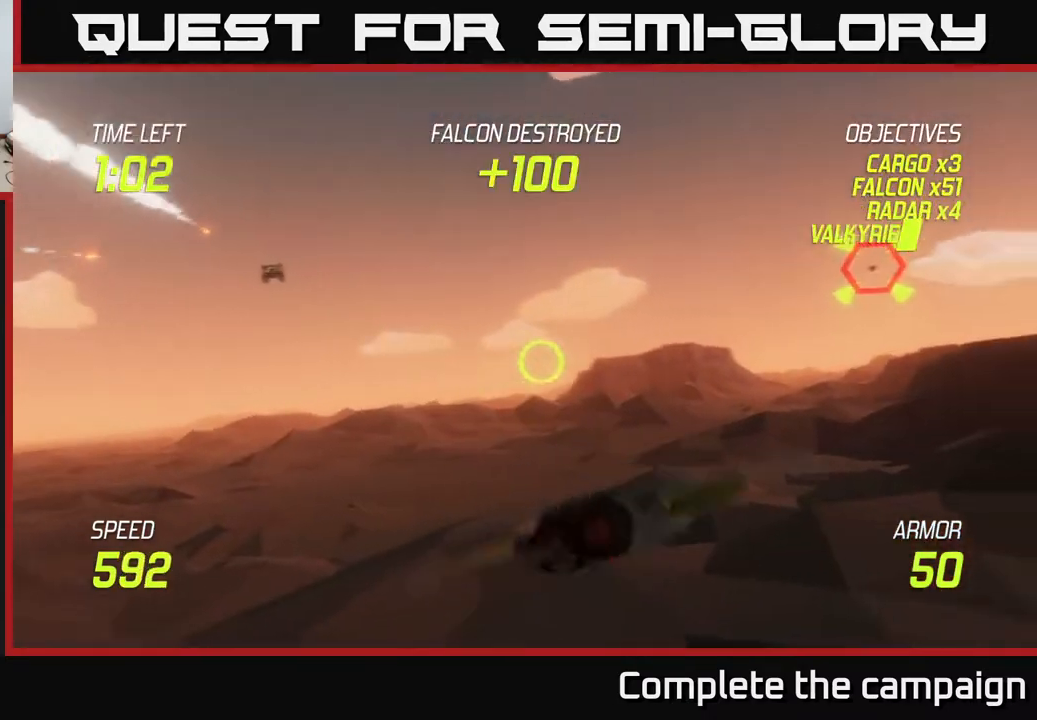
{"buttons": ["L2"], "left_stick": "down-left", "right_stick": "center", "events": [[333, "left_stick", "down-left"], [467, "L2", "down"]]}
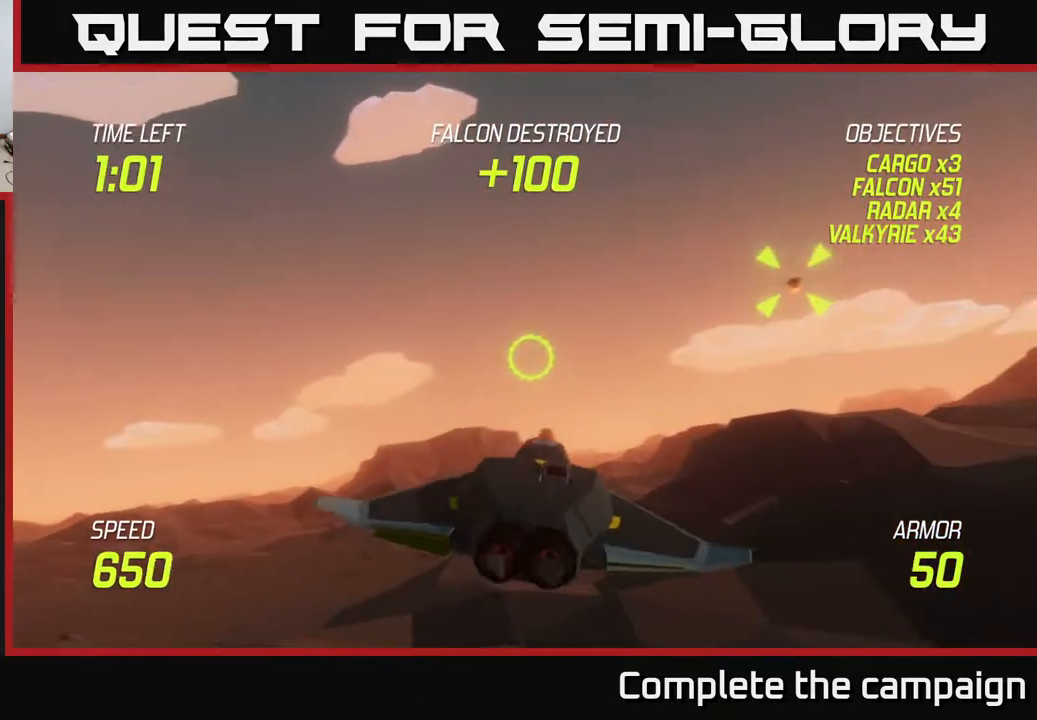
{"buttons": ["L2"], "left_stick": "left", "right_stick": "center", "events": [[167, "left_stick", "left"]]}
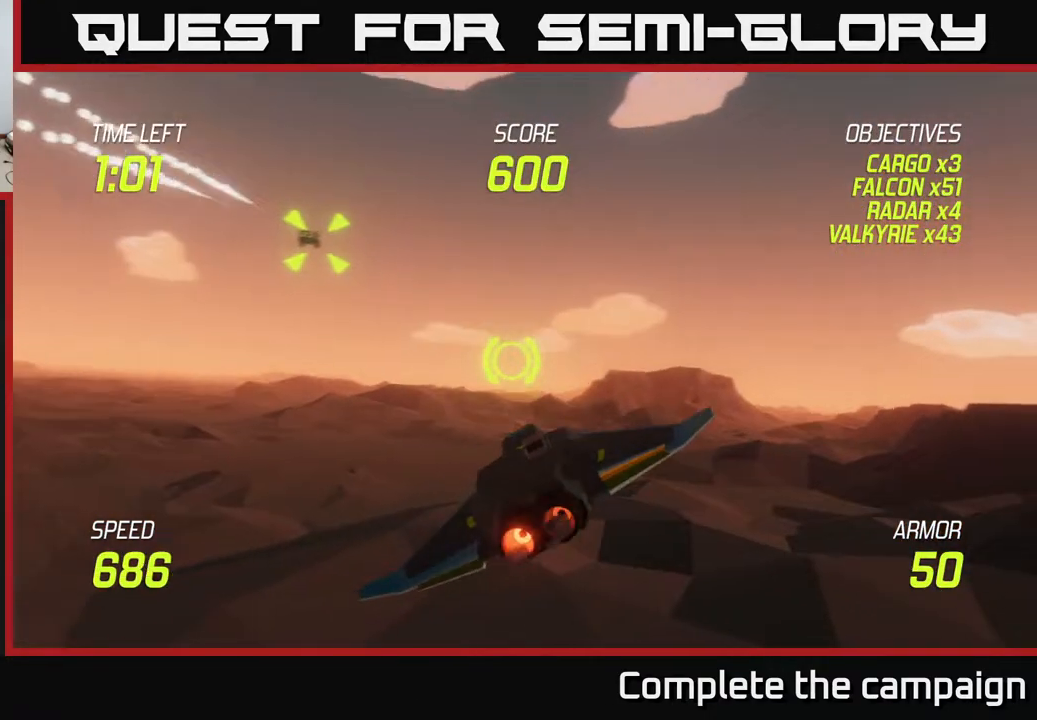
{"buttons": ["R2"], "left_stick": "left", "right_stick": "center", "events": [[33, "left_stick", "up-left"], [450, "R2", "down"], [483, "left_stick", "left"], [500, "L2", "up"]]}
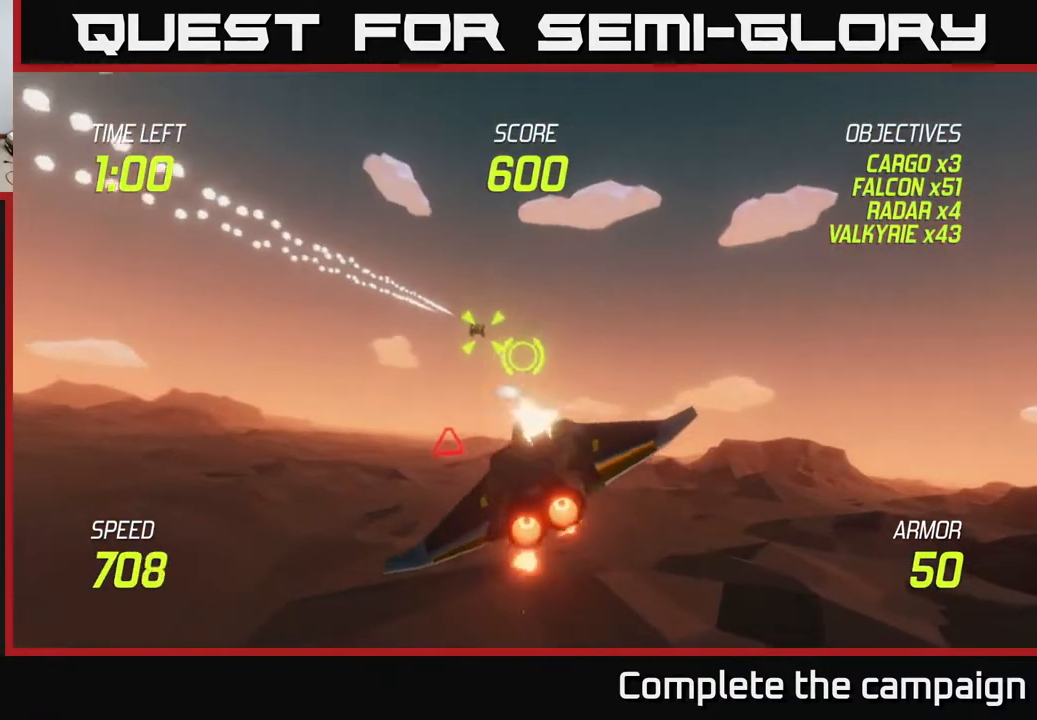
{"buttons": [], "left_stick": "down-left", "right_stick": "center", "events": [[83, "R2", "up"], [167, "R2", "down"], [183, "left_stick", "center"], [267, "left_stick", "down-left"], [350, "R2", "up"]]}
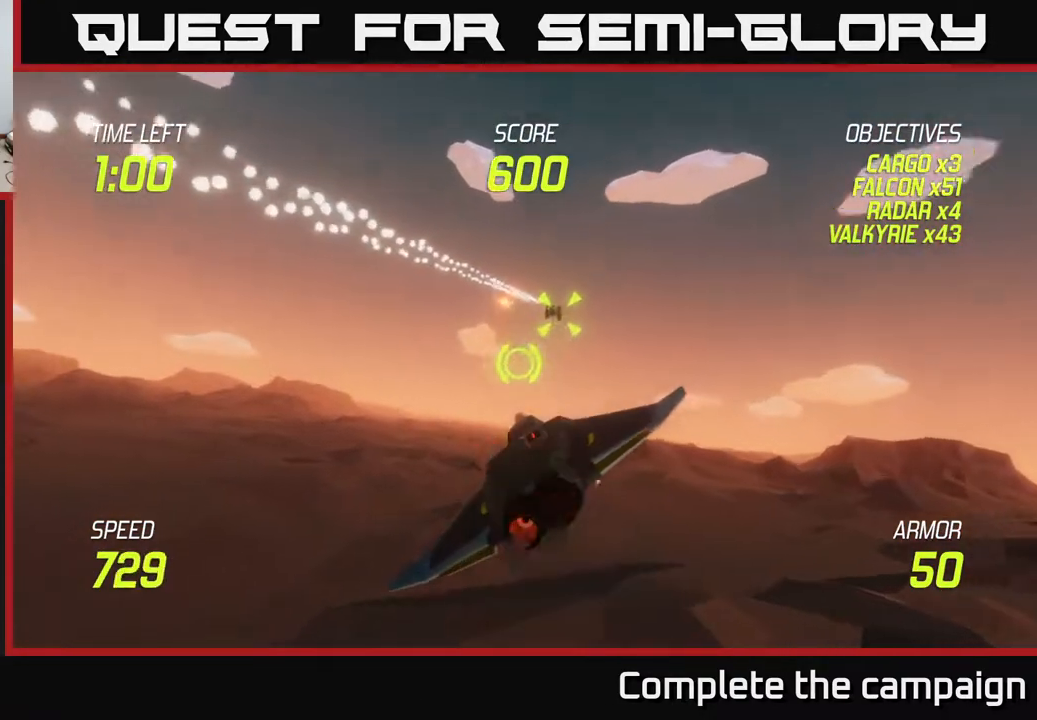
{"buttons": ["R2"], "left_stick": "up", "right_stick": "center", "events": [[283, "left_stick", "left"], [383, "left_stick", "up-left"], [467, "R2", "down"], [483, "left_stick", "up"]]}
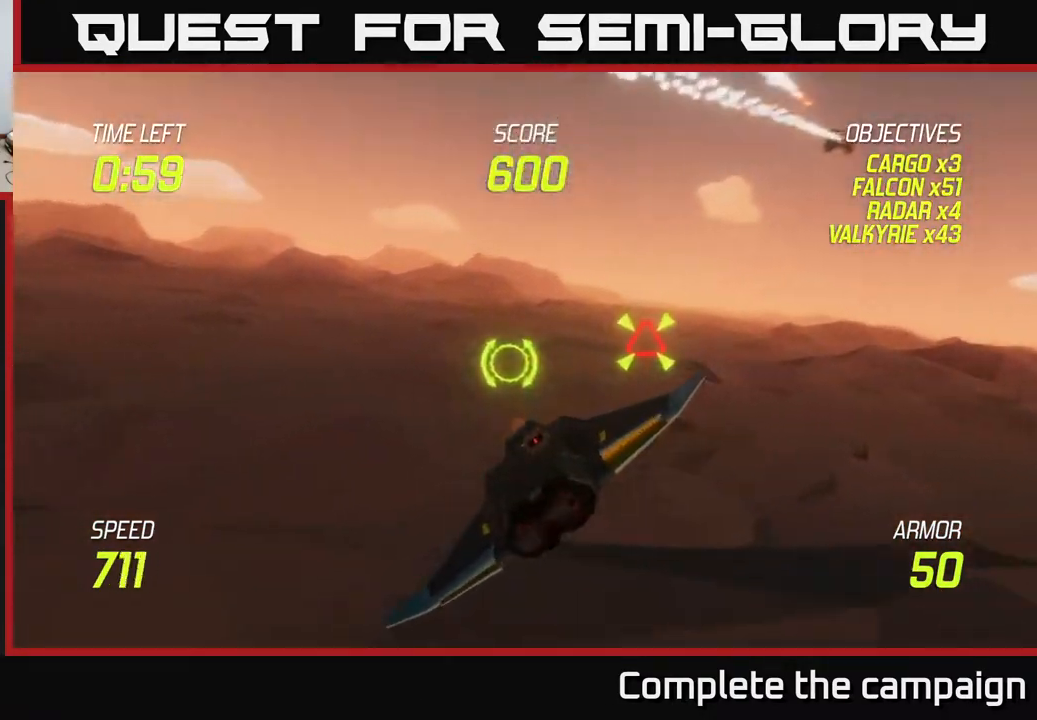
{"buttons": ["L2"], "left_stick": "right", "right_stick": "center", "events": [[17, "left_stick", "center"], [83, "R2", "up"], [200, "R2", "down"], [233, "left_stick", "left"], [267, "R2", "up"], [317, "left_stick", "down-right"], [400, "L2", "down"], [417, "left_stick", "right"]]}
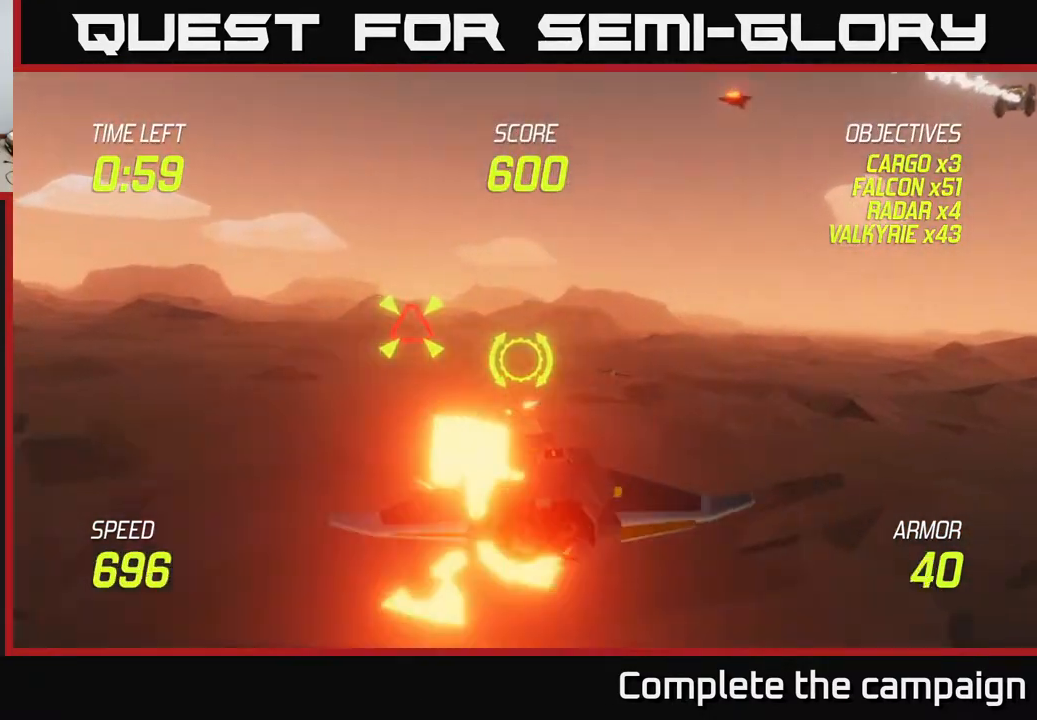
{"buttons": [], "left_stick": "left", "right_stick": "center", "events": [[33, "L2", "up"], [83, "L2", "down"], [217, "left_stick", "left"], [283, "L2", "up"]]}
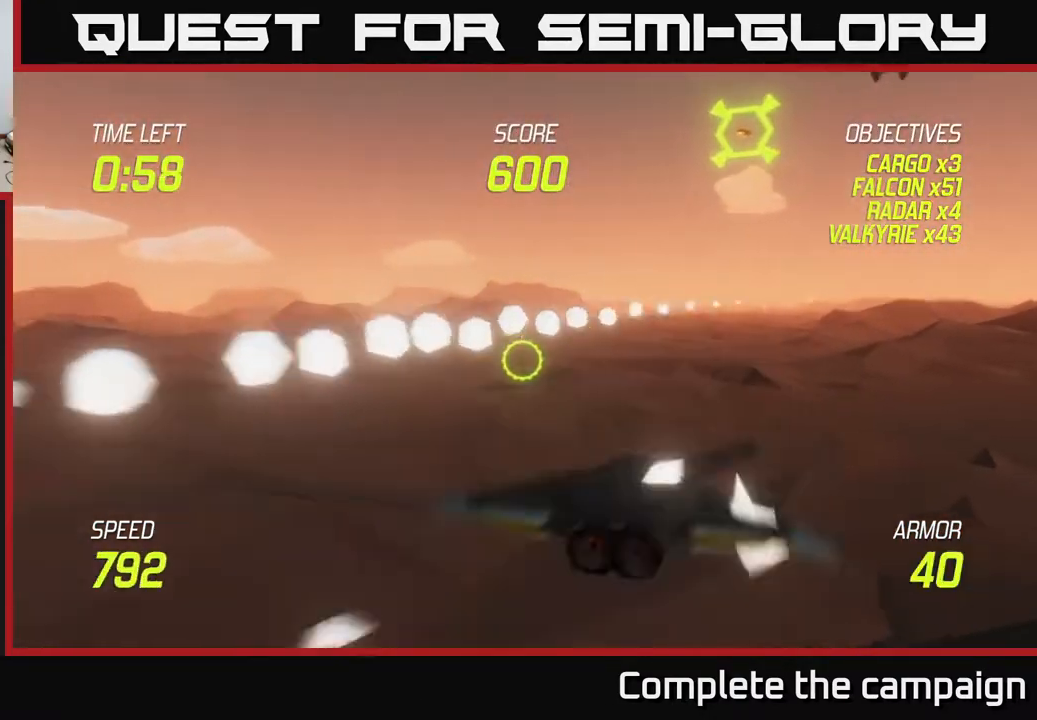
{"buttons": ["R2"], "left_stick": "left", "right_stick": "center", "events": [[483, "R2", "down"]]}
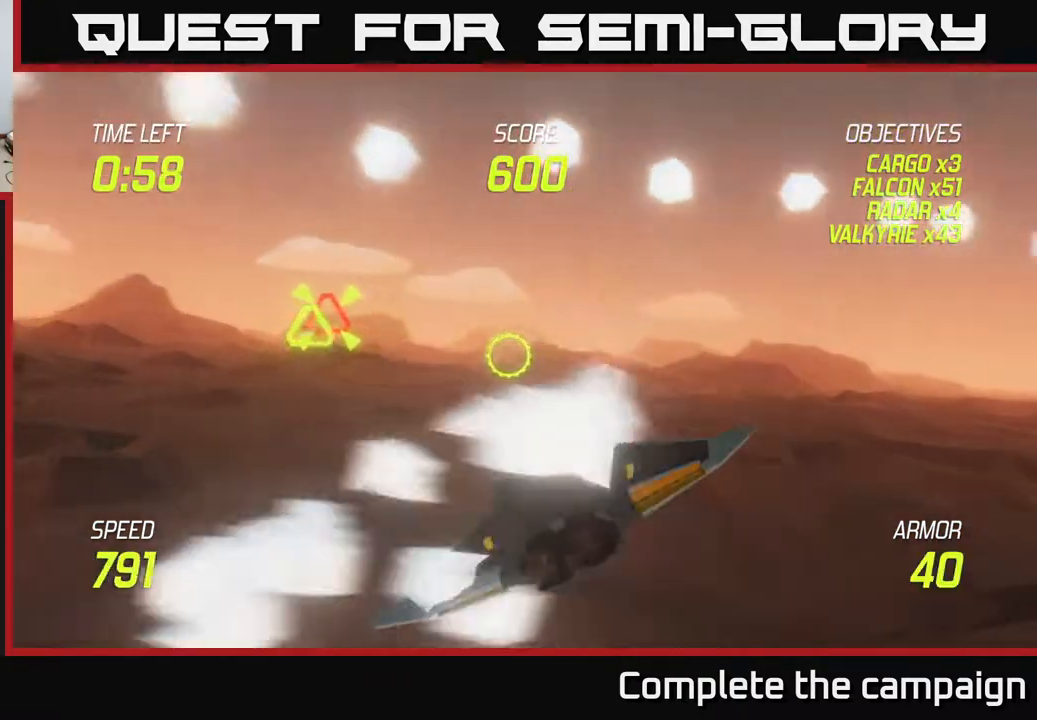
{"buttons": [], "left_stick": "right", "right_stick": "center", "events": [[50, "L2", "down"], [83, "R2", "up"], [100, "left_stick", "up-right"], [183, "L2", "up"], [200, "left_stick", "right"], [250, "L2", "down"], [317, "R2", "down"], [350, "L2", "up"], [450, "R2", "up"]]}
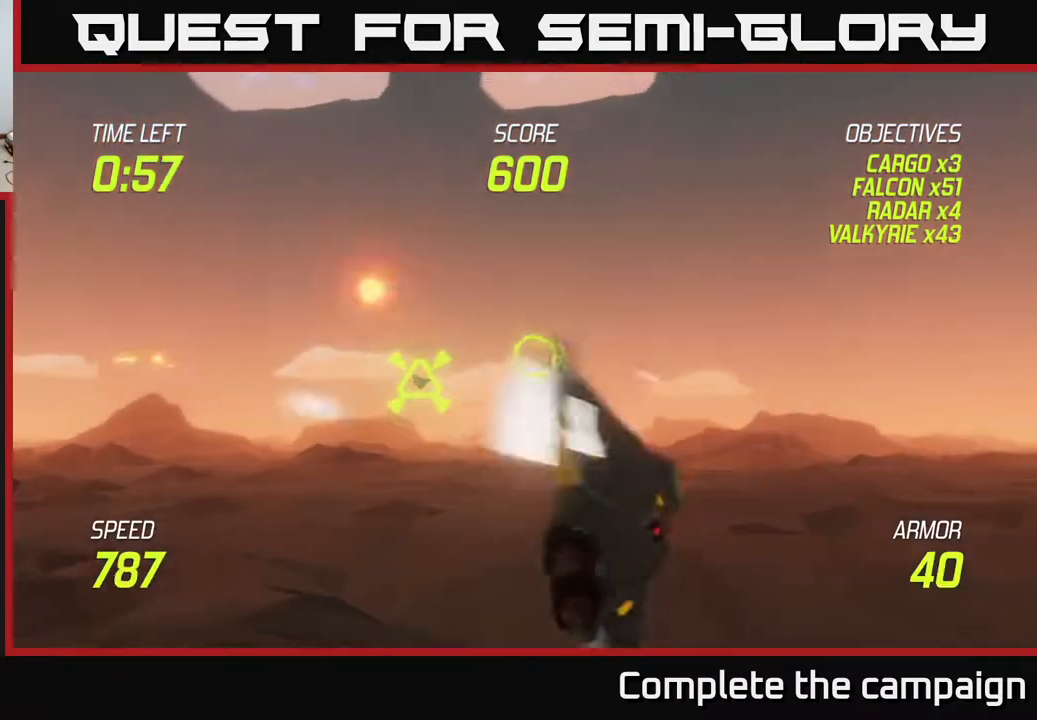
{"buttons": [], "left_stick": "right", "right_stick": "center", "events": [[100, "R2", "down"], [183, "R2", "up"], [250, "left_stick", "down-right"], [467, "left_stick", "right"]]}
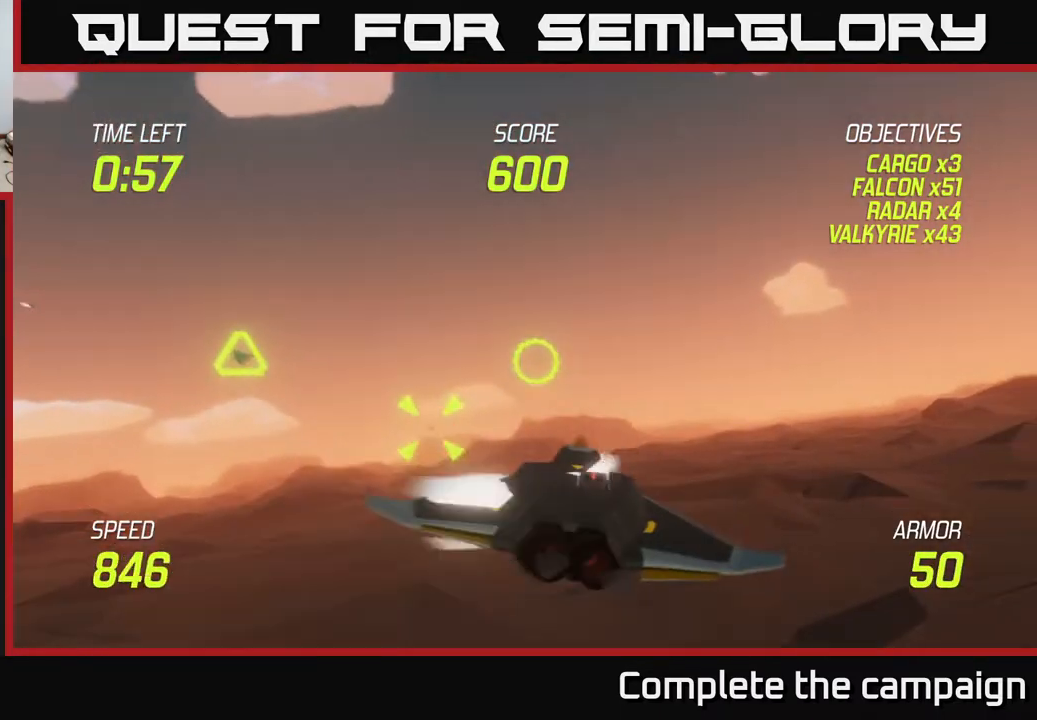
{"buttons": ["R2"], "left_stick": "down-left", "right_stick": "center", "events": [[50, "L2", "down"], [100, "left_stick", "up-right"], [233, "left_stick", "up-left"], [283, "left_stick", "left"], [367, "L2", "up"], [383, "left_stick", "down-left"], [500, "R2", "down"]]}
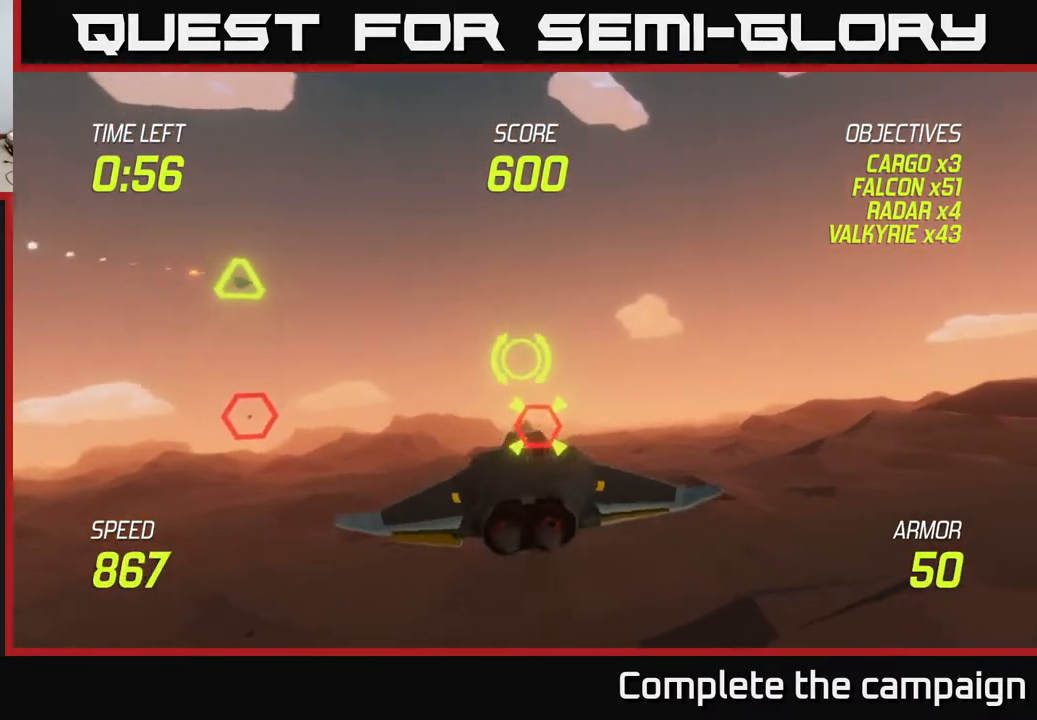
{"buttons": ["R2"], "left_stick": "up-left", "right_stick": "center", "events": [[117, "R2", "up"], [433, "R2", "down"], [433, "left_stick", "up-left"]]}
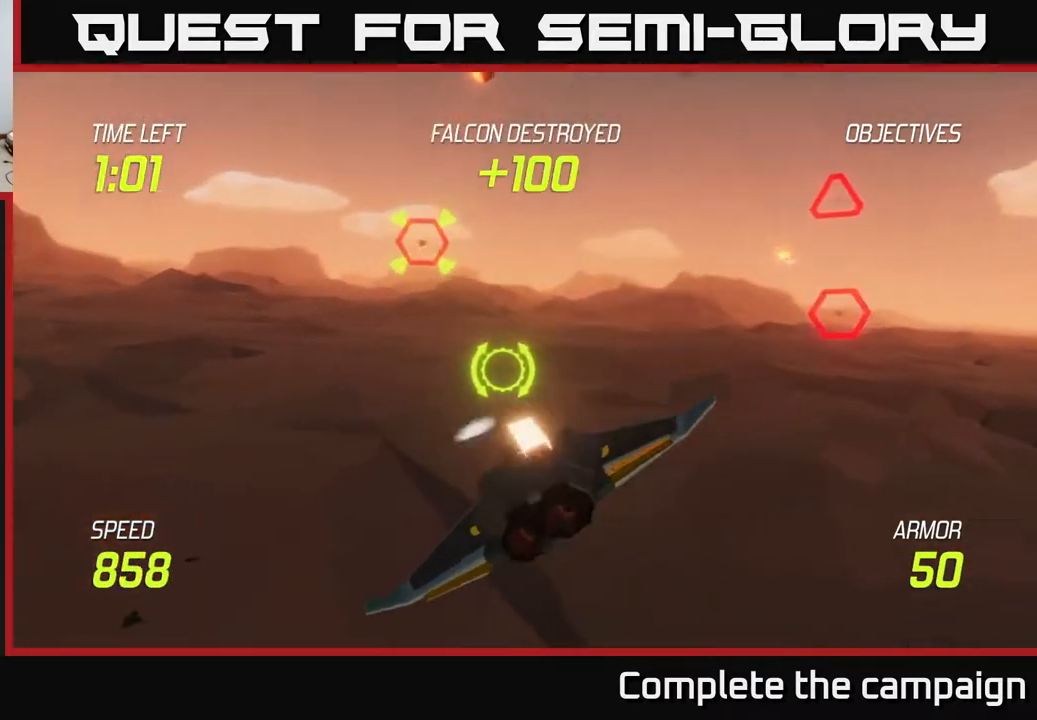
{"buttons": [], "left_stick": "up-right", "right_stick": "center", "events": [[17, "R2", "up"], [67, "L2", "down"], [67, "left_stick", "up-right"], [200, "L2", "up"]]}
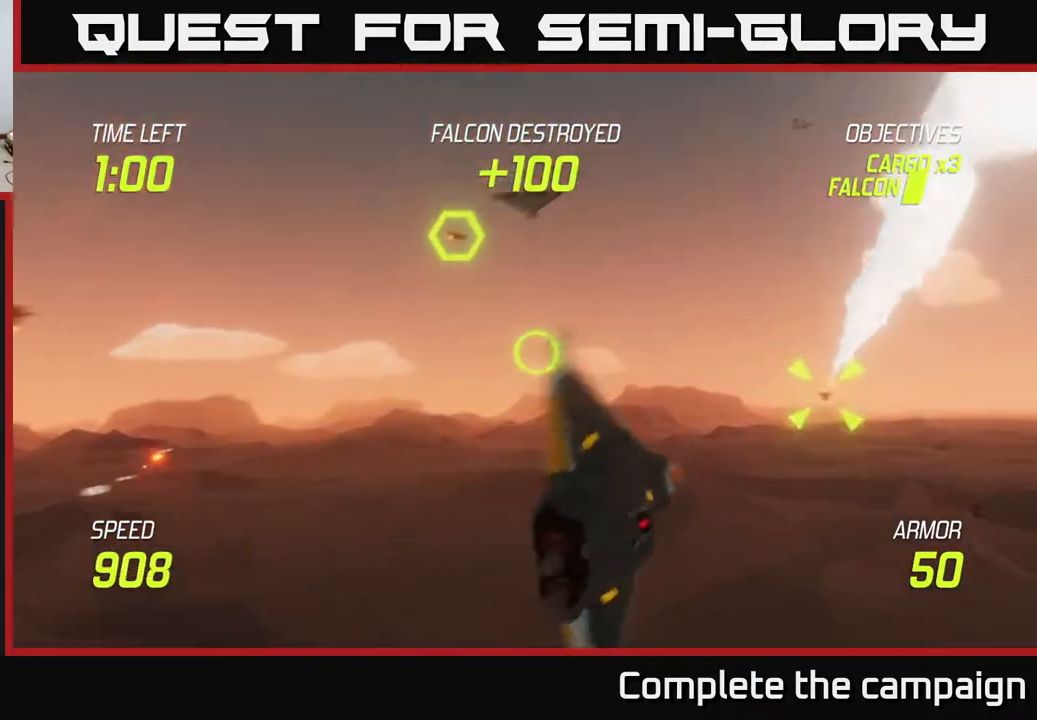
{"buttons": [], "left_stick": "up-right", "right_stick": "center", "events": []}
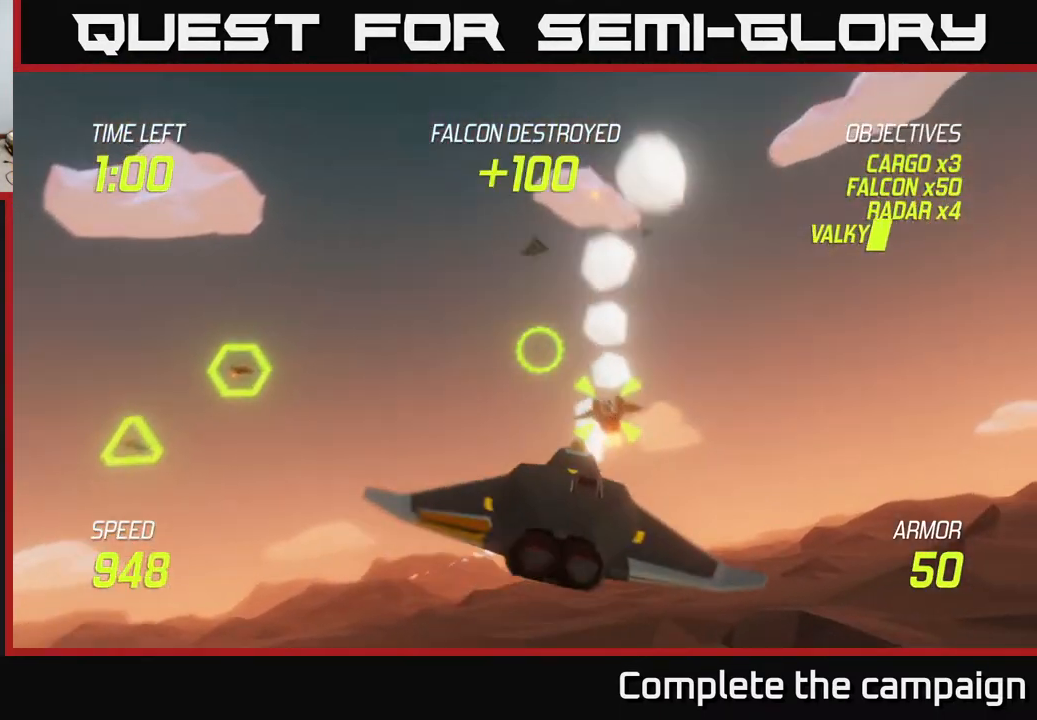
{"buttons": [], "left_stick": "down-left", "right_stick": "center", "events": [[17, "R2", "down"], [117, "R2", "up"], [183, "left_stick", "down-left"], [200, "L2", "down"], [333, "L2", "up"]]}
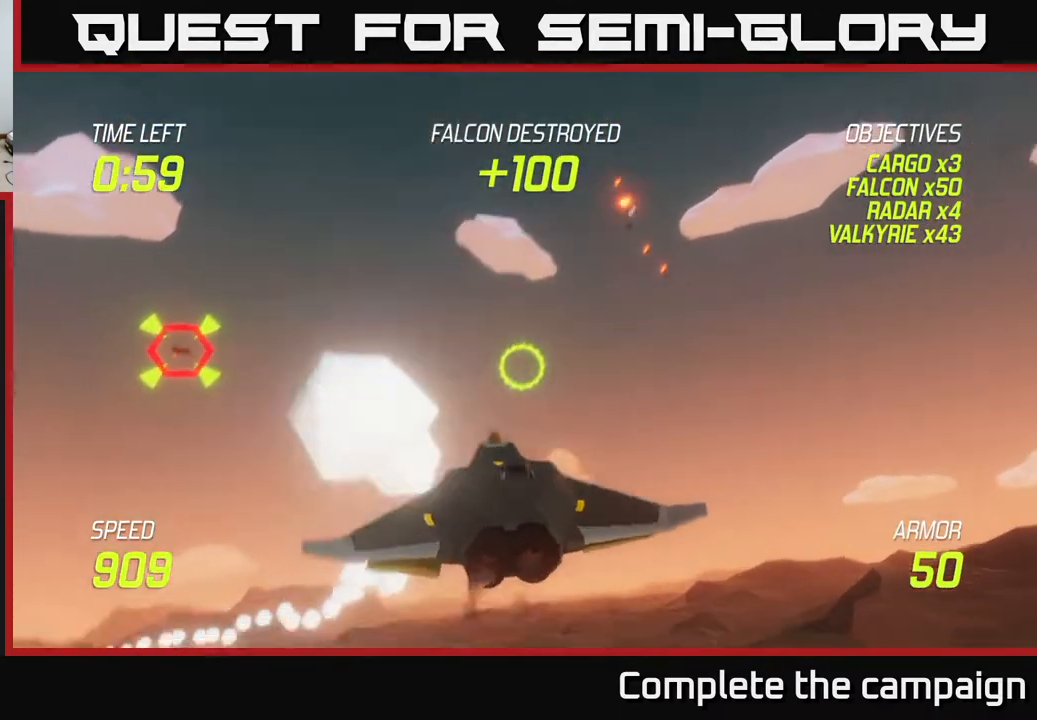
{"buttons": [], "left_stick": "up-left", "right_stick": "center", "events": [[67, "left_stick", "up-left"], [317, "R2", "down"], [400, "R2", "up"]]}
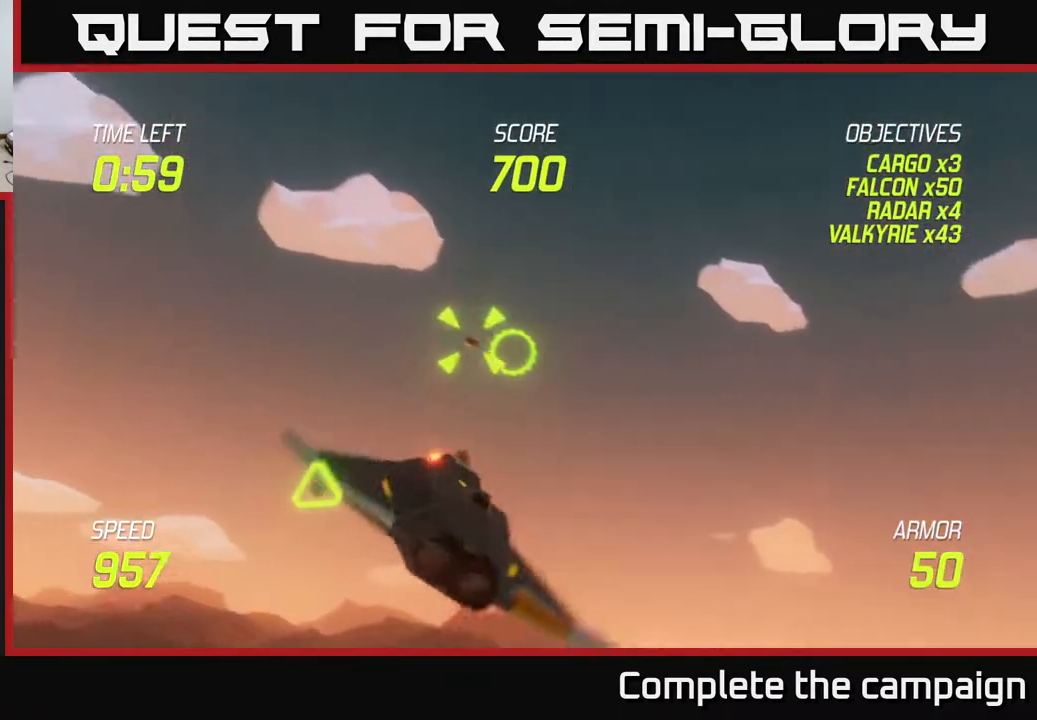
{"buttons": [], "left_stick": "down-right", "right_stick": "center", "events": [[17, "left_stick", "center"], [83, "R2", "down"], [100, "left_stick", "up-right"], [250, "R2", "up"], [267, "left_stick", "down"], [383, "L2", "down"], [433, "left_stick", "down-right"], [500, "L2", "up"]]}
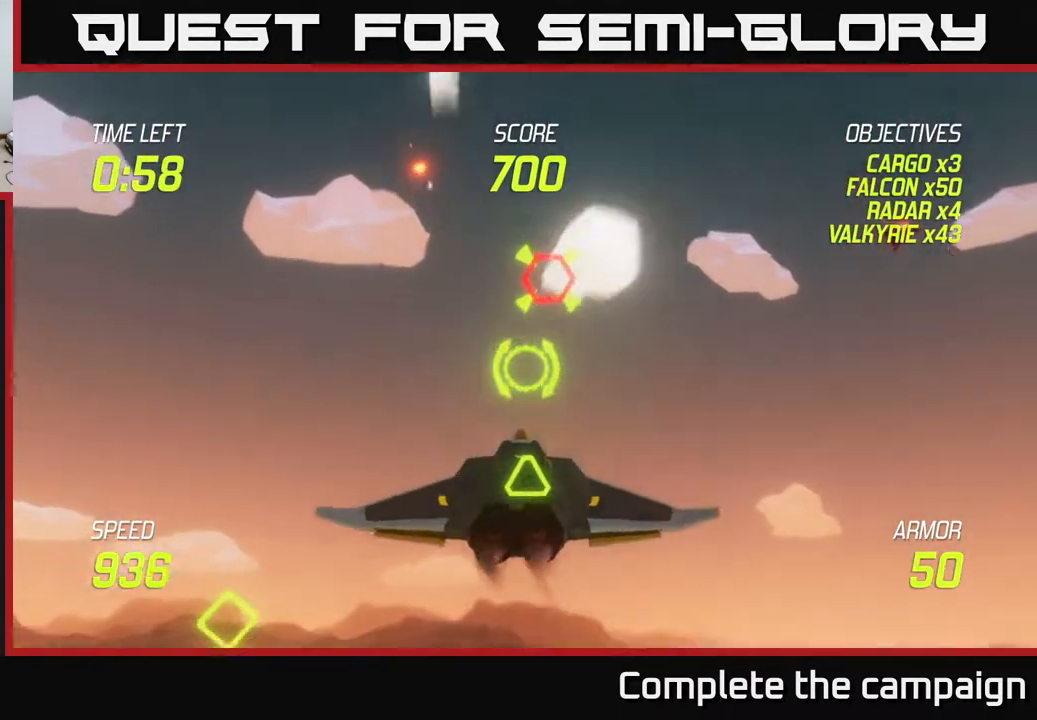
{"buttons": [], "left_stick": "right", "right_stick": "center", "events": [[133, "left_stick", "right"]]}
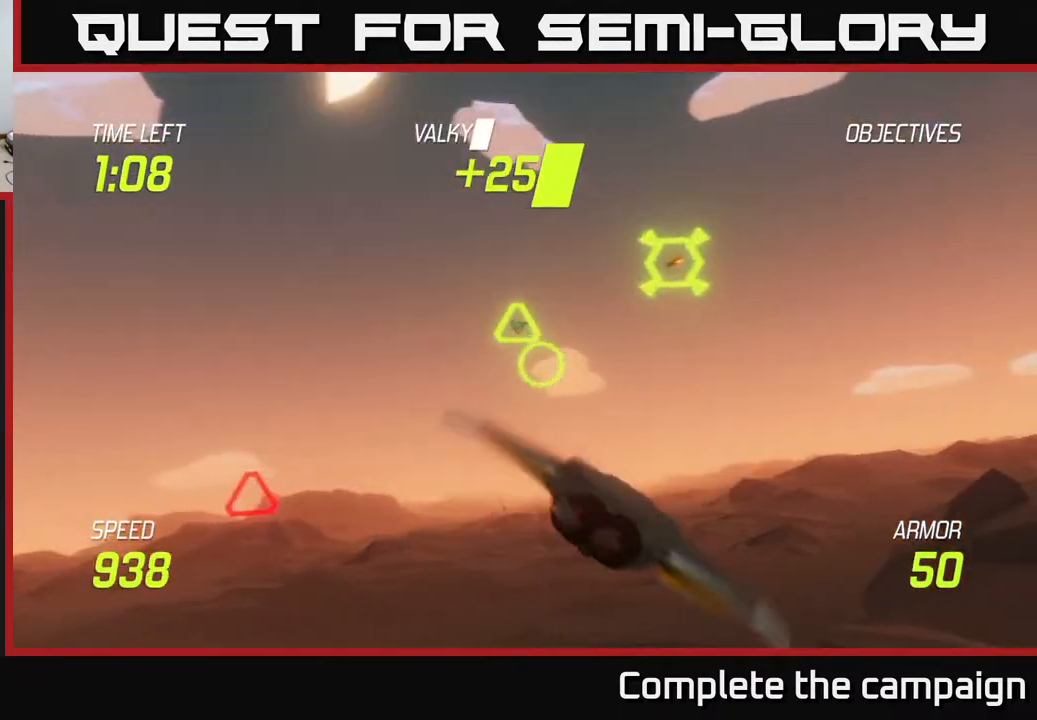
{"buttons": ["L2"], "left_stick": "down-left", "right_stick": "center", "events": [[83, "R2", "down"], [133, "left_stick", "up-right"], [200, "R2", "up"], [317, "left_stick", "up-left"], [417, "left_stick", "down-left"], [500, "L2", "down"]]}
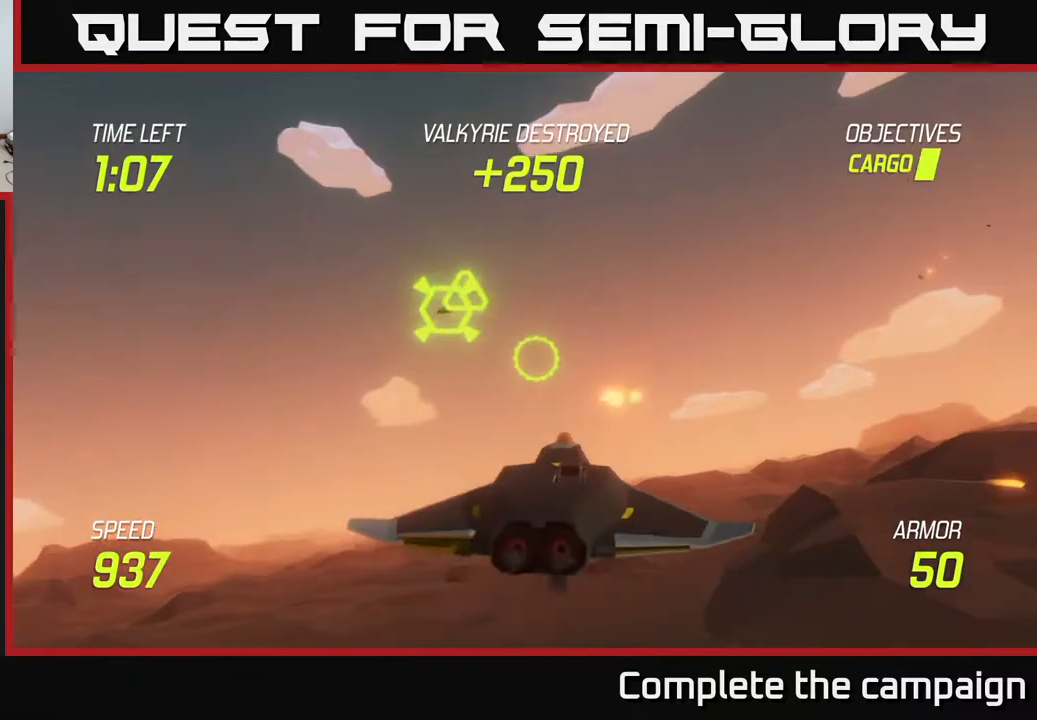
{"buttons": [], "left_stick": "left", "right_stick": "center", "events": [[17, "left_stick", "left"], [117, "L2", "up"], [200, "L2", "down"], [333, "L2", "up"]]}
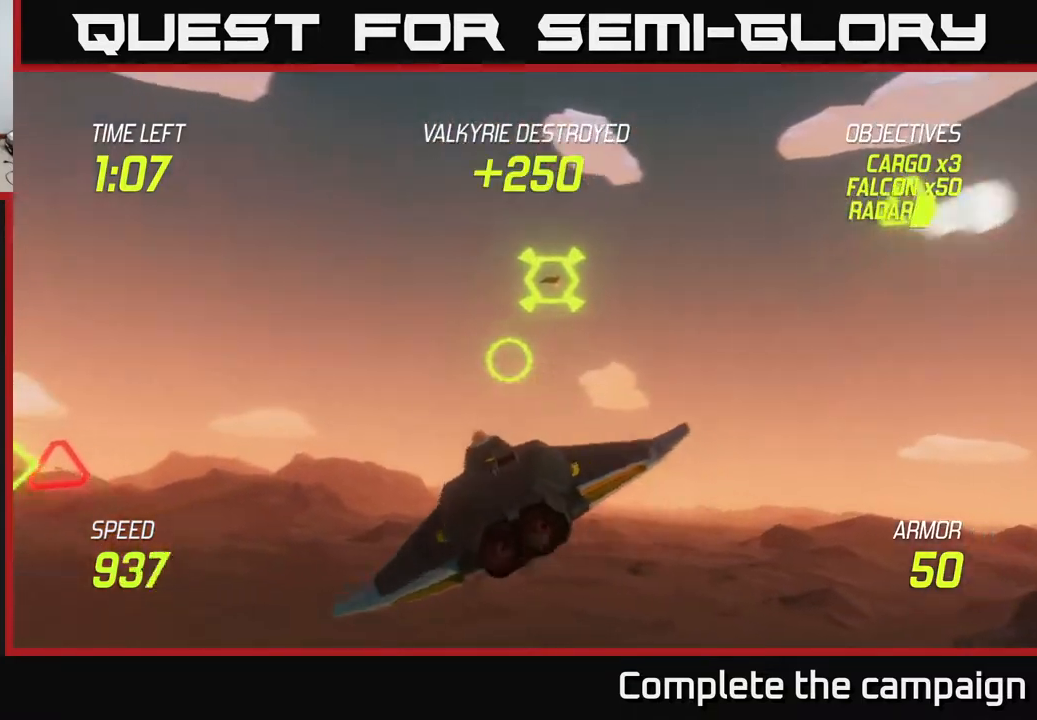
{"buttons": [], "left_stick": "up", "right_stick": "center", "events": [[17, "left_stick", "up-left"], [233, "left_stick", "up"], [300, "R2", "down"], [400, "R2", "up"]]}
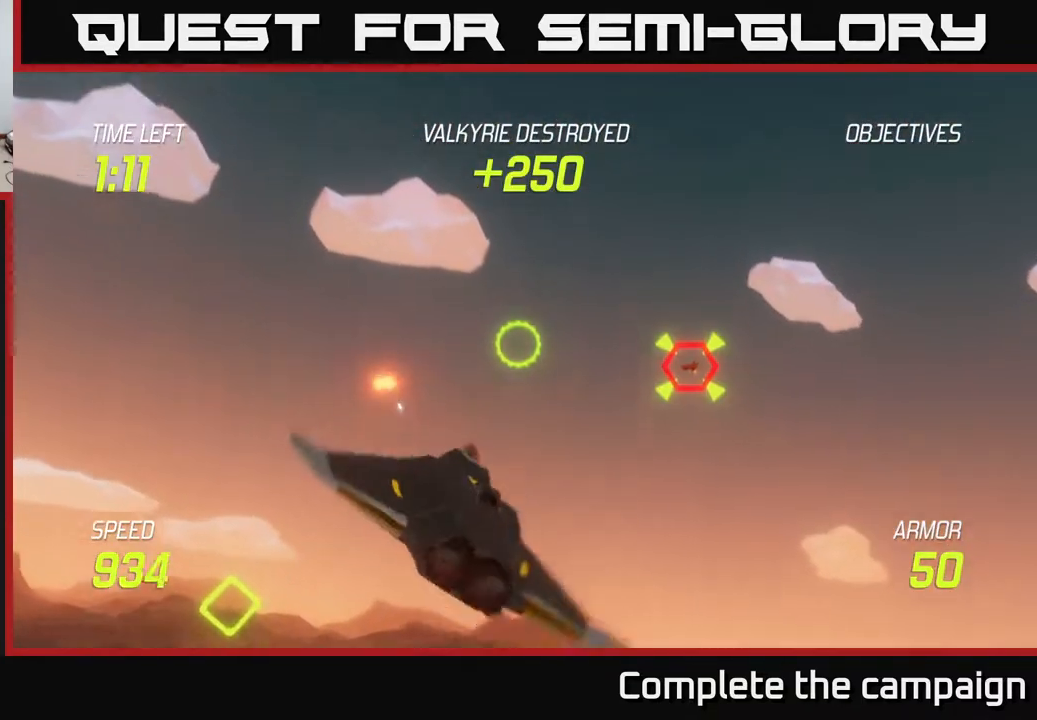
{"buttons": ["L2"], "left_stick": "down-right", "right_stick": "center", "events": [[100, "R2", "down"], [133, "left_stick", "down-right"], [233, "R2", "up"], [383, "L2", "down"]]}
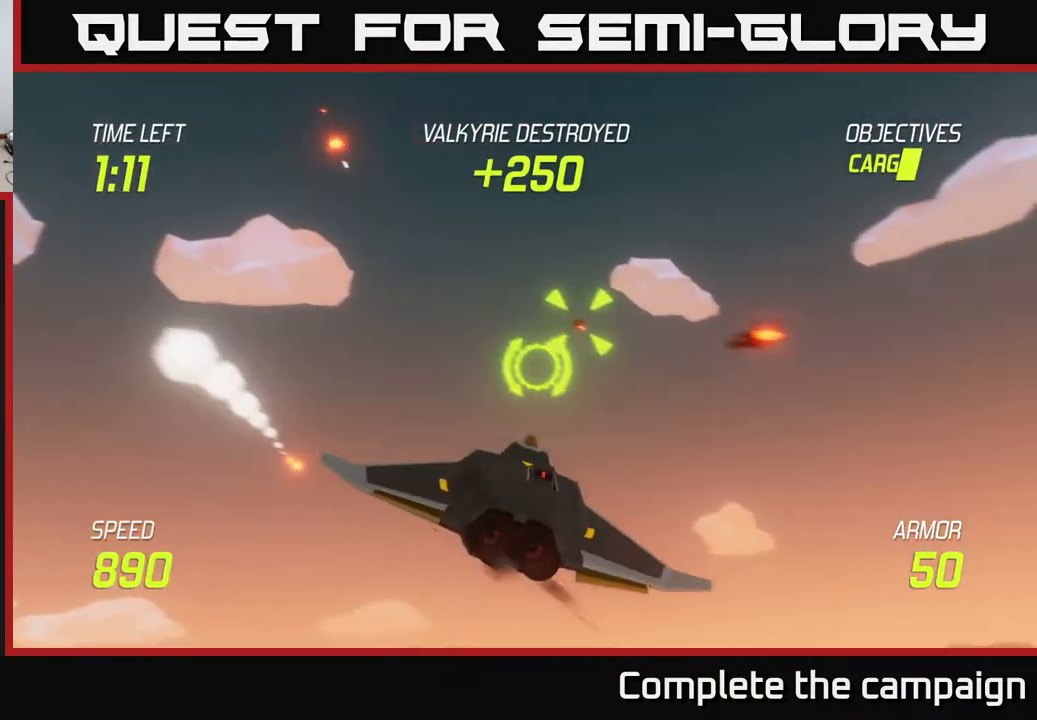
{"buttons": [], "left_stick": "up", "right_stick": "center", "events": [[33, "L2", "up"], [200, "left_stick", "down-left"], [300, "left_stick", "up-left"], [383, "left_stick", "up"]]}